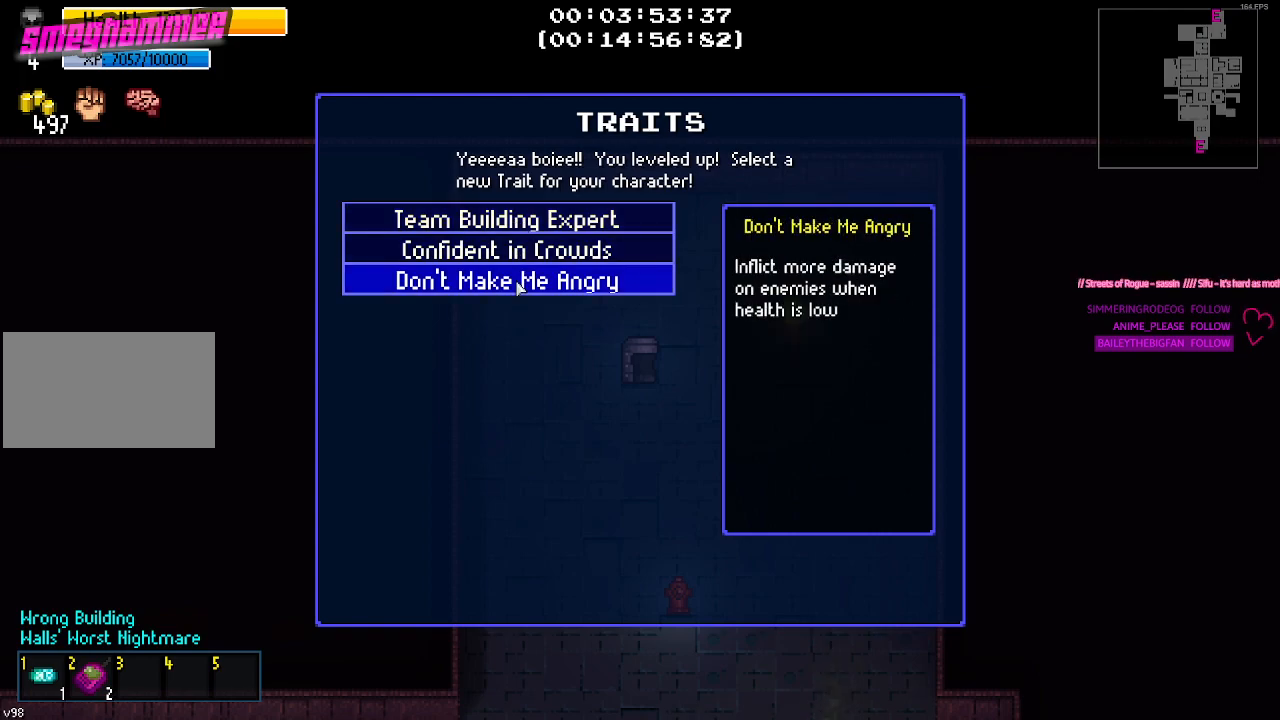
Gameplay with keyboard and mouse; each line is a JSON object with the keys and mouse buttons held at the frame after it. "events" lists presses ("down") and releases ("up") of "1", "2", "3", "4", "5", "a", "alt", "c", "caps_lock", "ctrl", "d", "e", "f", "g", "q", "r", "s", "shift", "space", "t", "tab", "v", "w", "x", "z", "mouse_left", "mouse_wheel" and "mouse_right" between this image and that frame as [ms after this image, input, new state], when the widget could be followed in between. "mouse_left", "mouse_wheel", "mouse_right" = the "left", "wheel", "right" buttons of the "mouse" list. No other keys are recorded. "wheel" means that the mouse wheel is clicked or scrolled. "mouse_move" is the direction in which the mouse moves at that frame (one of eight, or "still"), when it could be read.
{"keys": [], "mouse": ["left"], "mouse_move": "still", "events": [[417, "mouse_left", "down"]]}
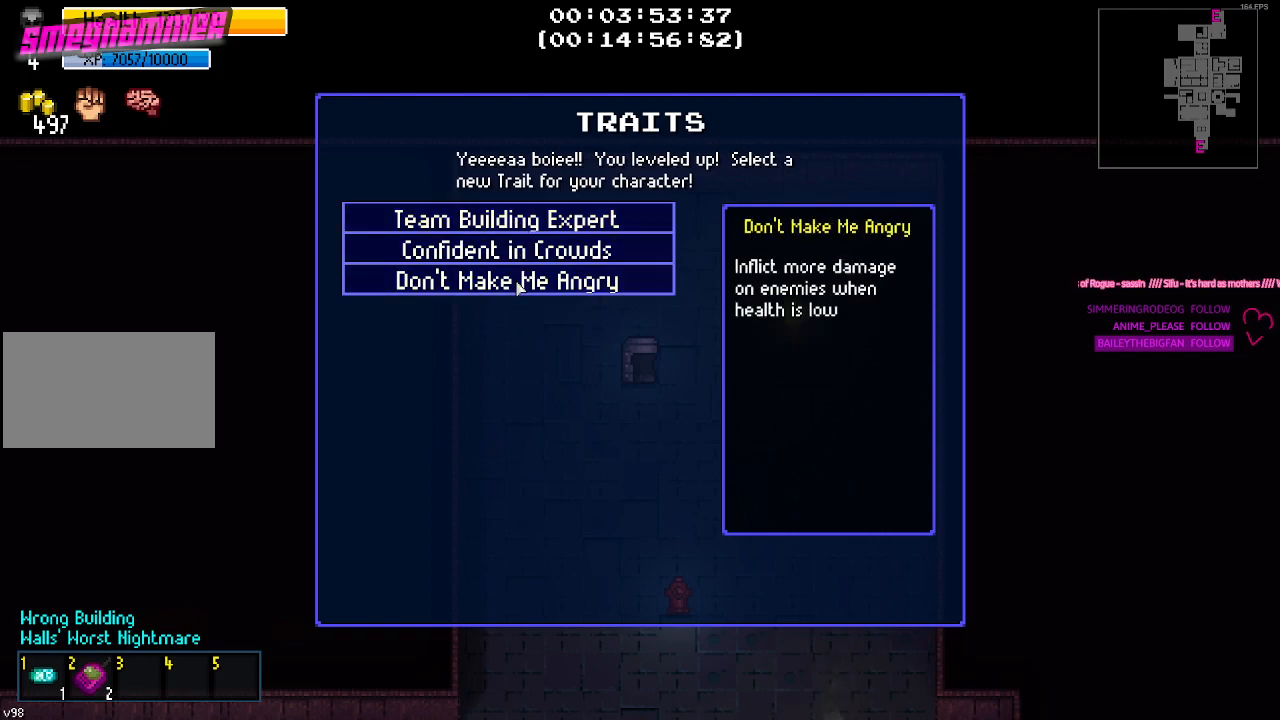
{"keys": [], "mouse": [], "mouse_move": "still", "events": [[50, "mouse_left", "up"]]}
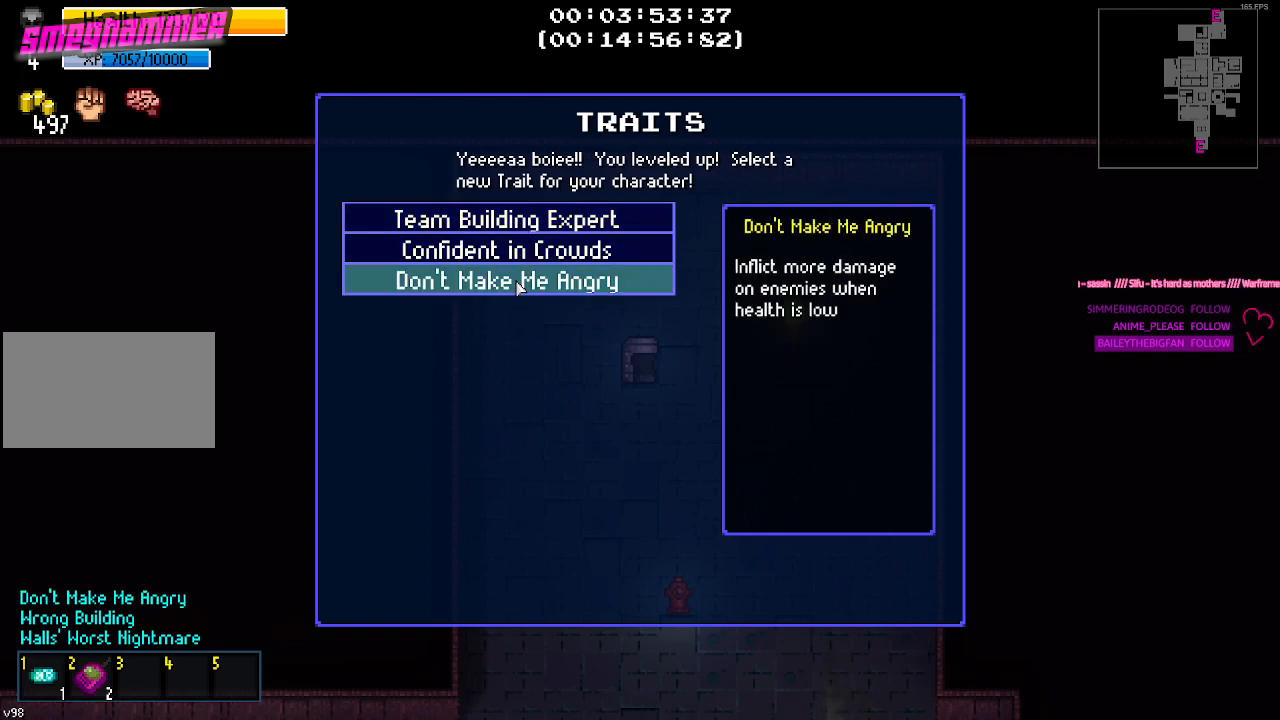
{"keys": [], "mouse": [], "mouse_move": "still", "events": []}
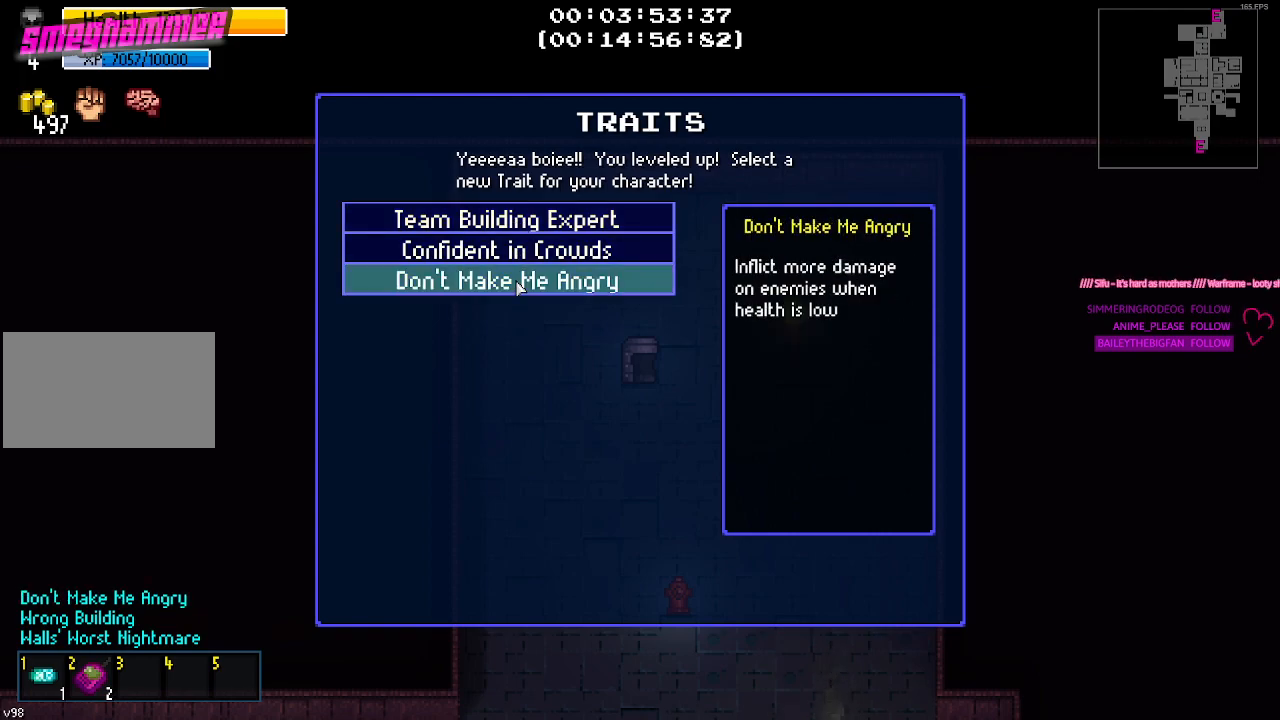
{"keys": [], "mouse": [], "mouse_move": "still", "events": []}
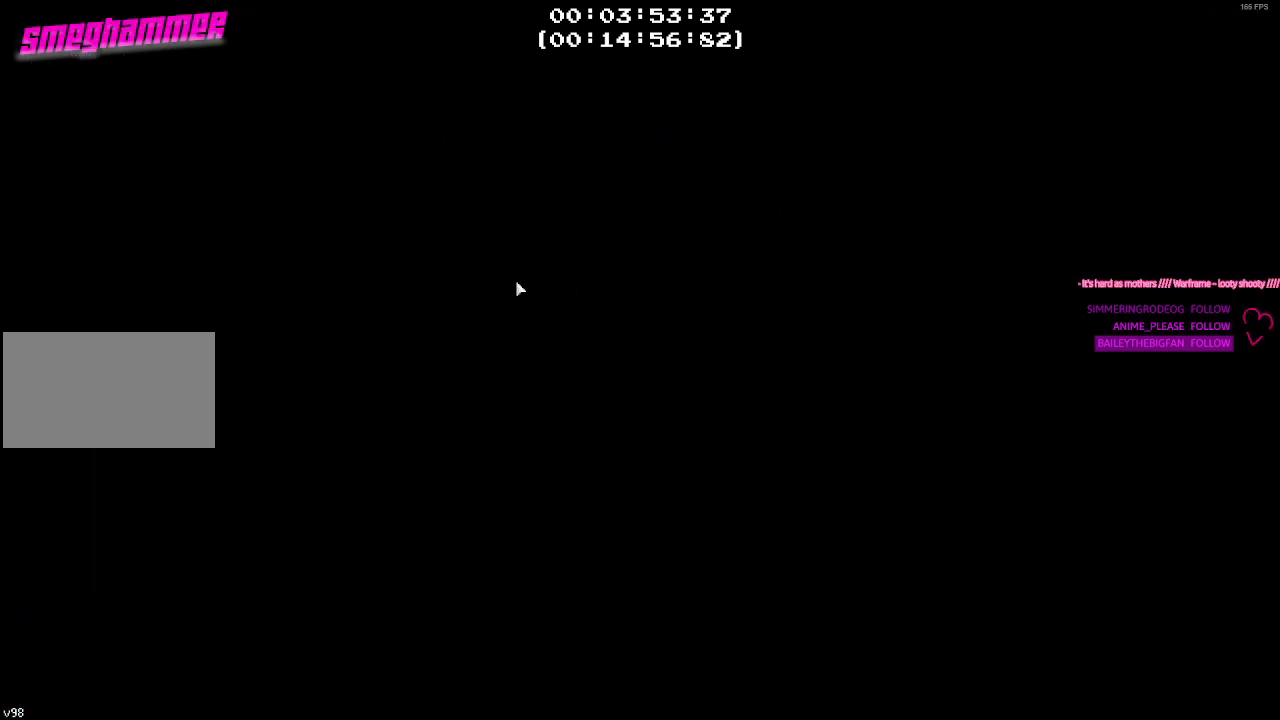
{"keys": [], "mouse": [], "mouse_move": "still", "events": []}
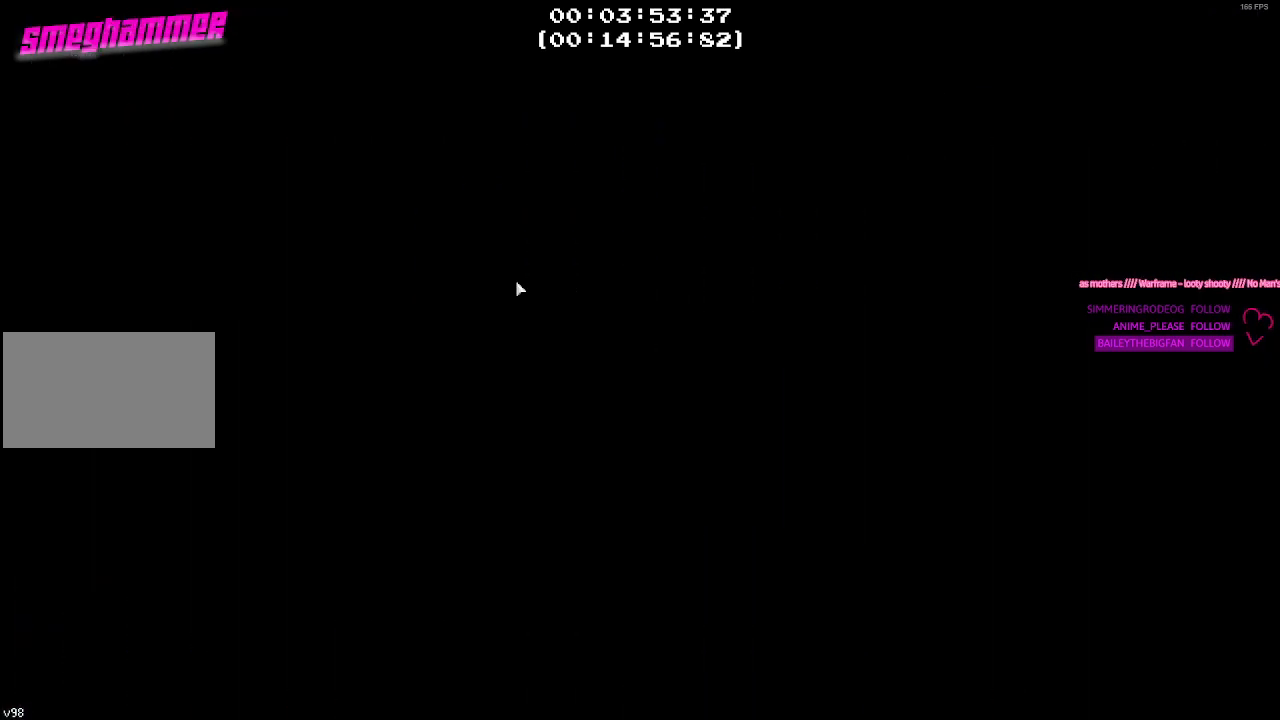
{"keys": [], "mouse": [], "mouse_move": "still", "events": []}
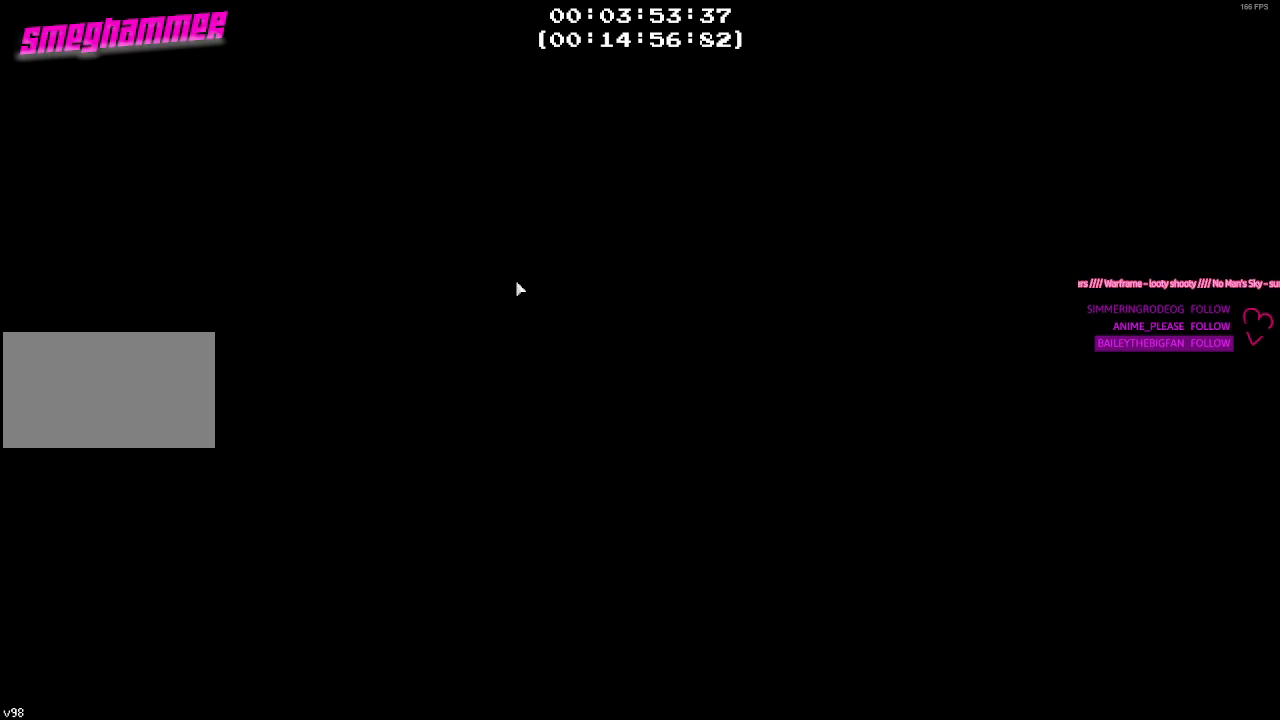
{"keys": [], "mouse": [], "mouse_move": "still", "events": []}
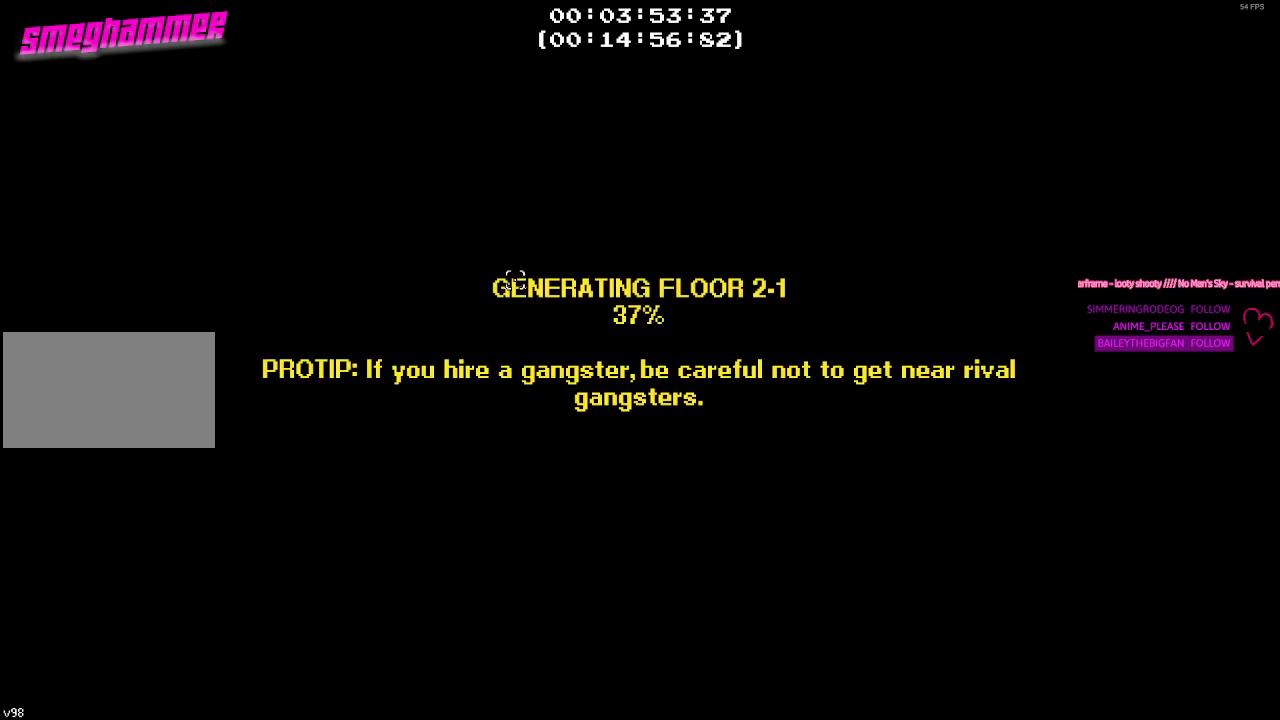
{"keys": [], "mouse": [], "mouse_move": "still", "events": []}
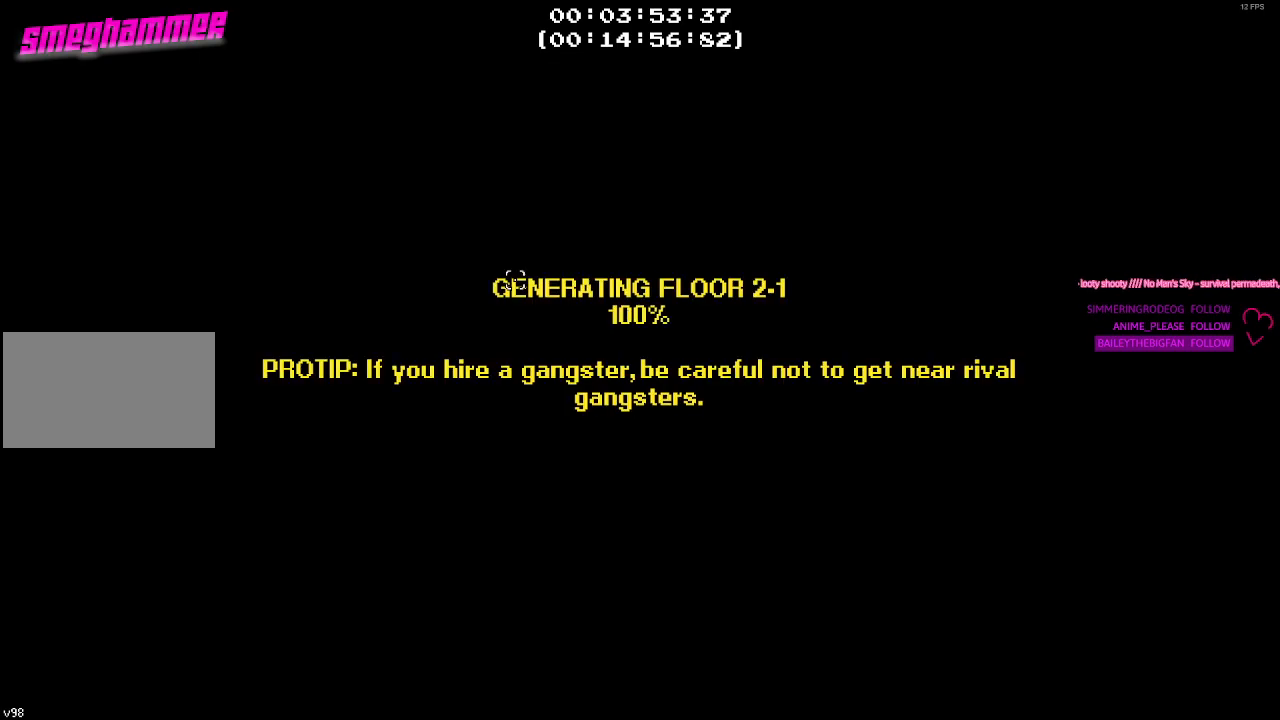
{"keys": [], "mouse": [], "mouse_move": "still", "events": []}
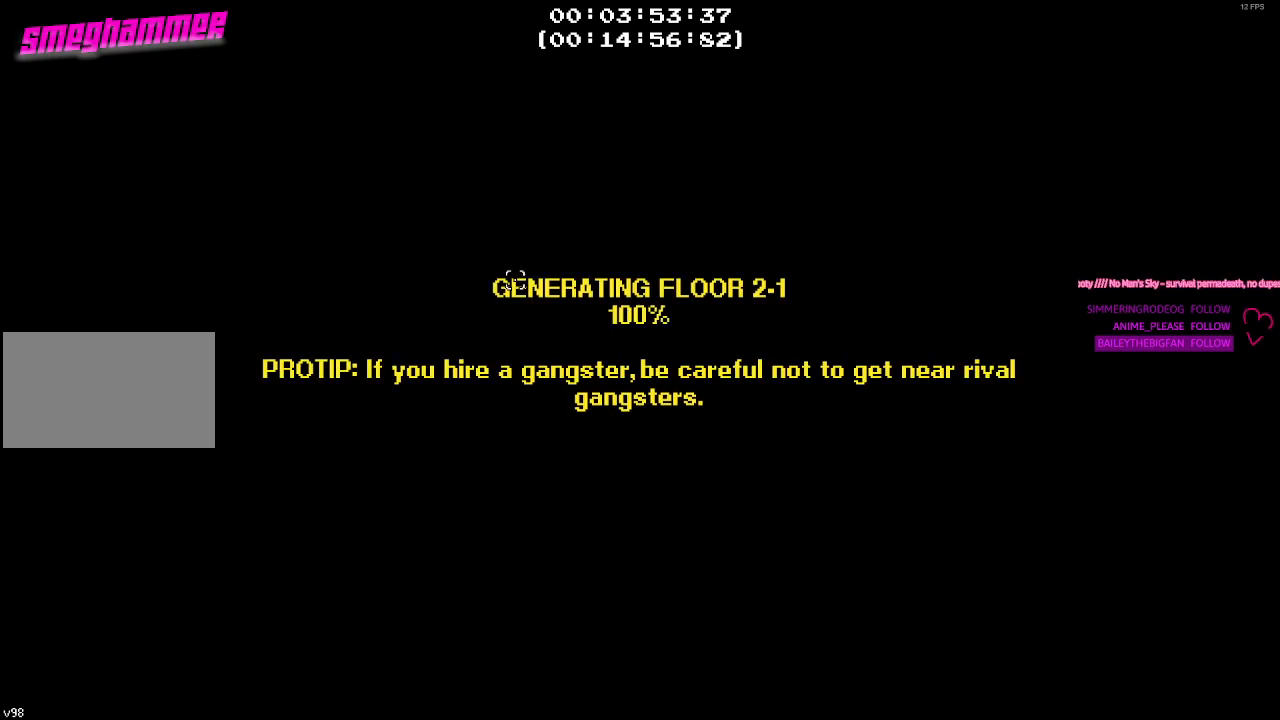
{"keys": [], "mouse": [], "mouse_move": "still", "events": []}
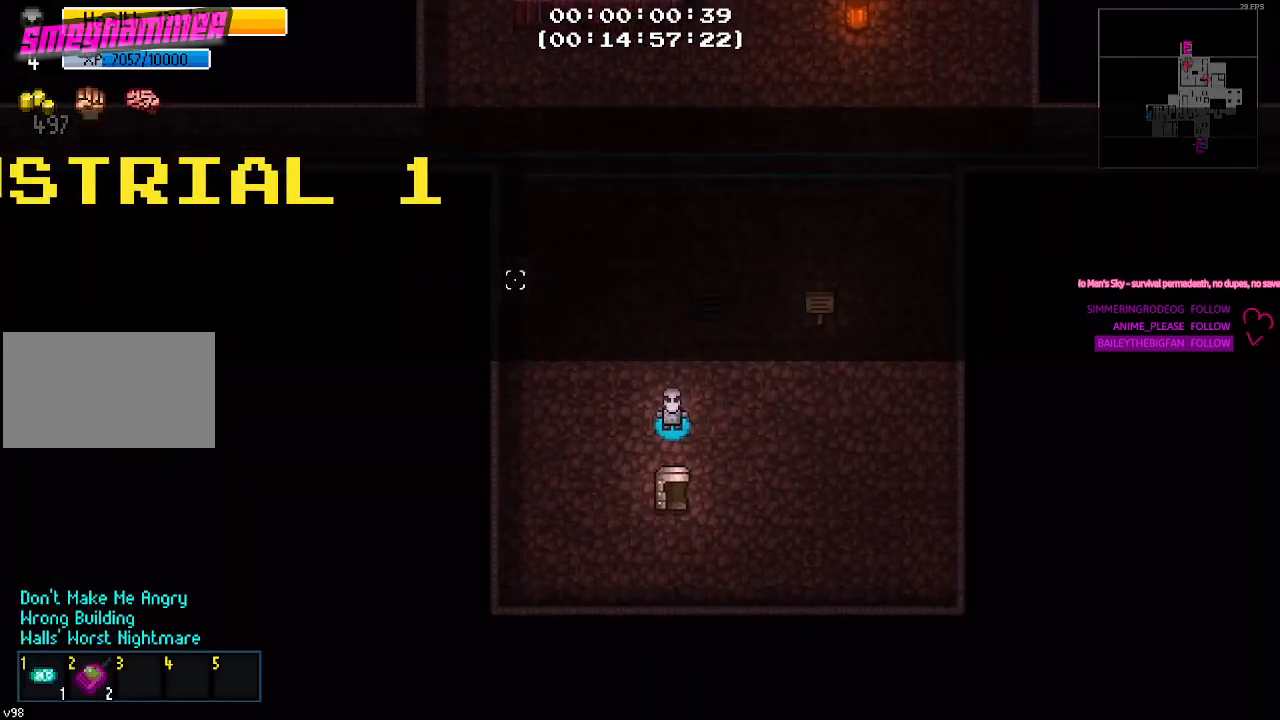
{"keys": [], "mouse": [], "mouse_move": "right", "events": []}
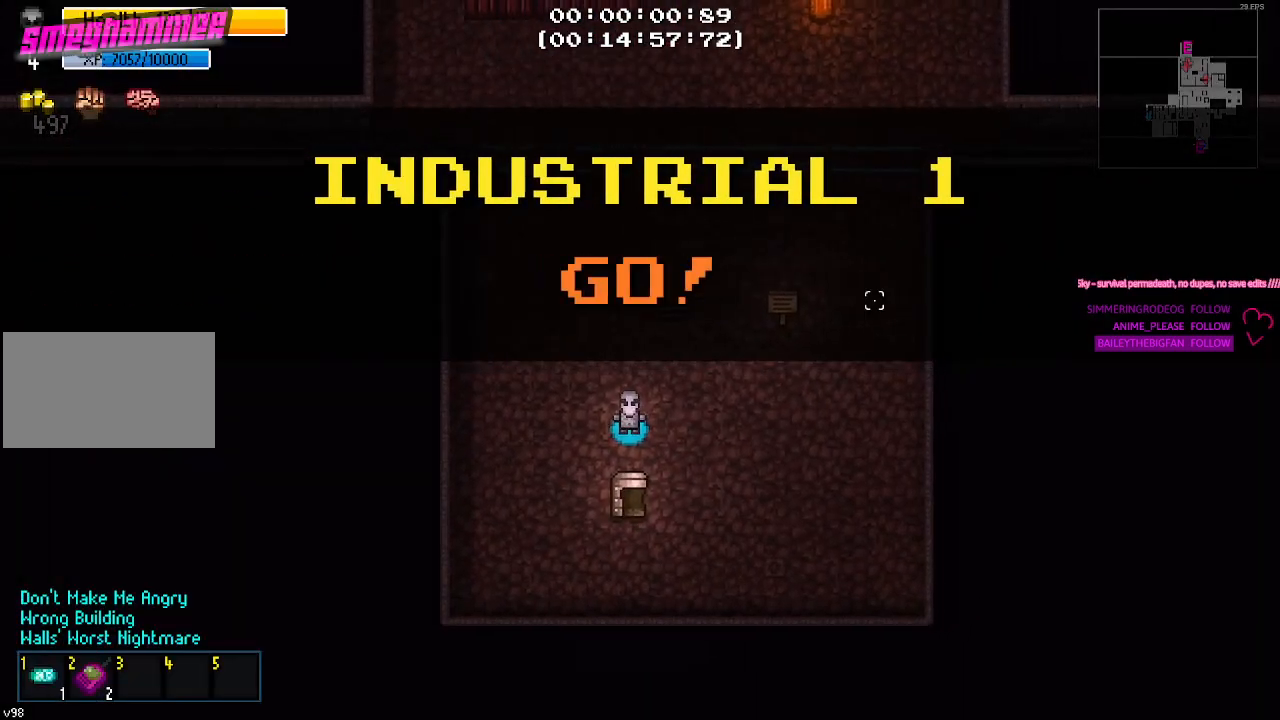
{"keys": [], "mouse": [], "mouse_move": "up-left", "events": []}
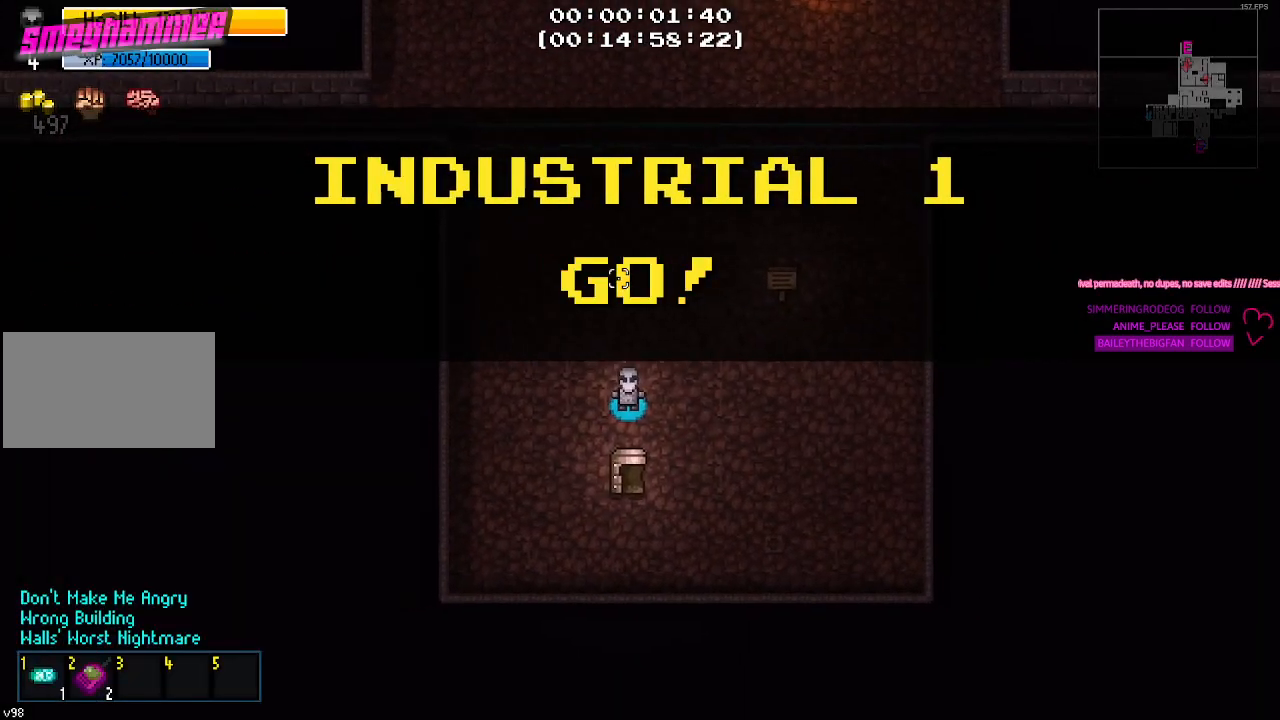
{"keys": ["w"], "mouse": [], "mouse_move": "right", "events": [[100, "w", "down"]]}
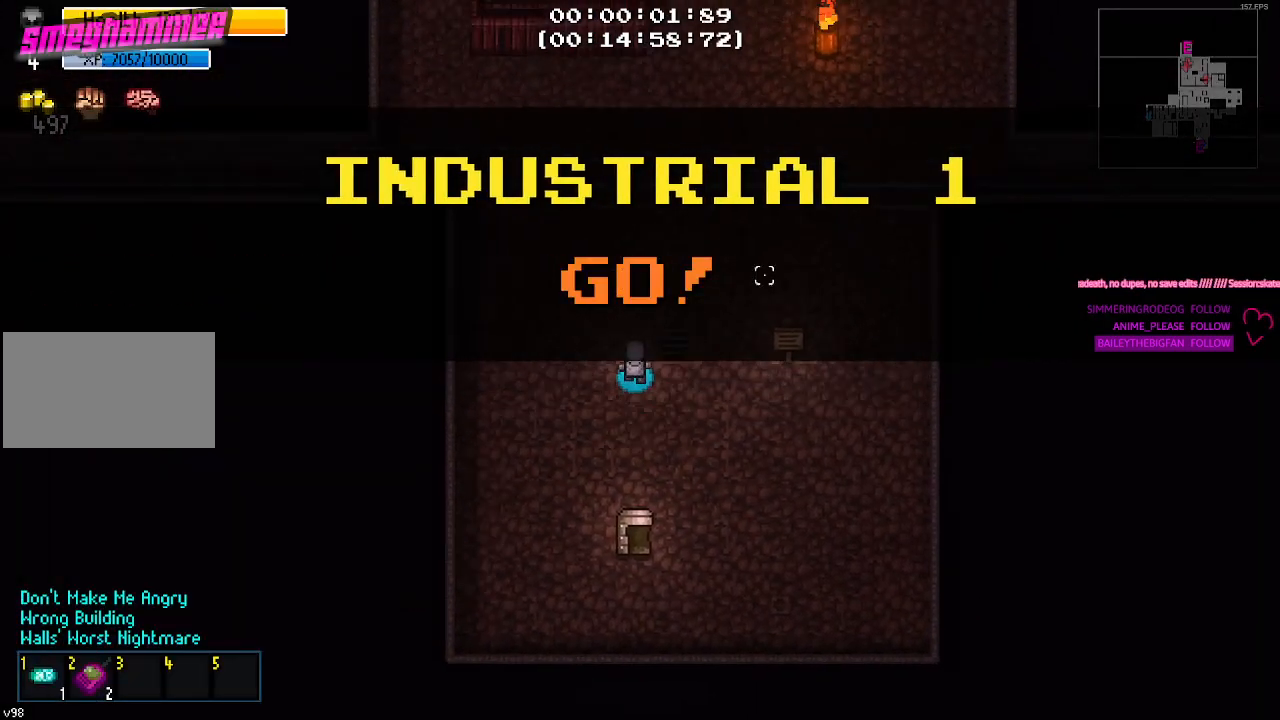
{"keys": ["d"], "mouse": [], "mouse_move": "still", "events": [[100, "w", "up"], [383, "d", "down"]]}
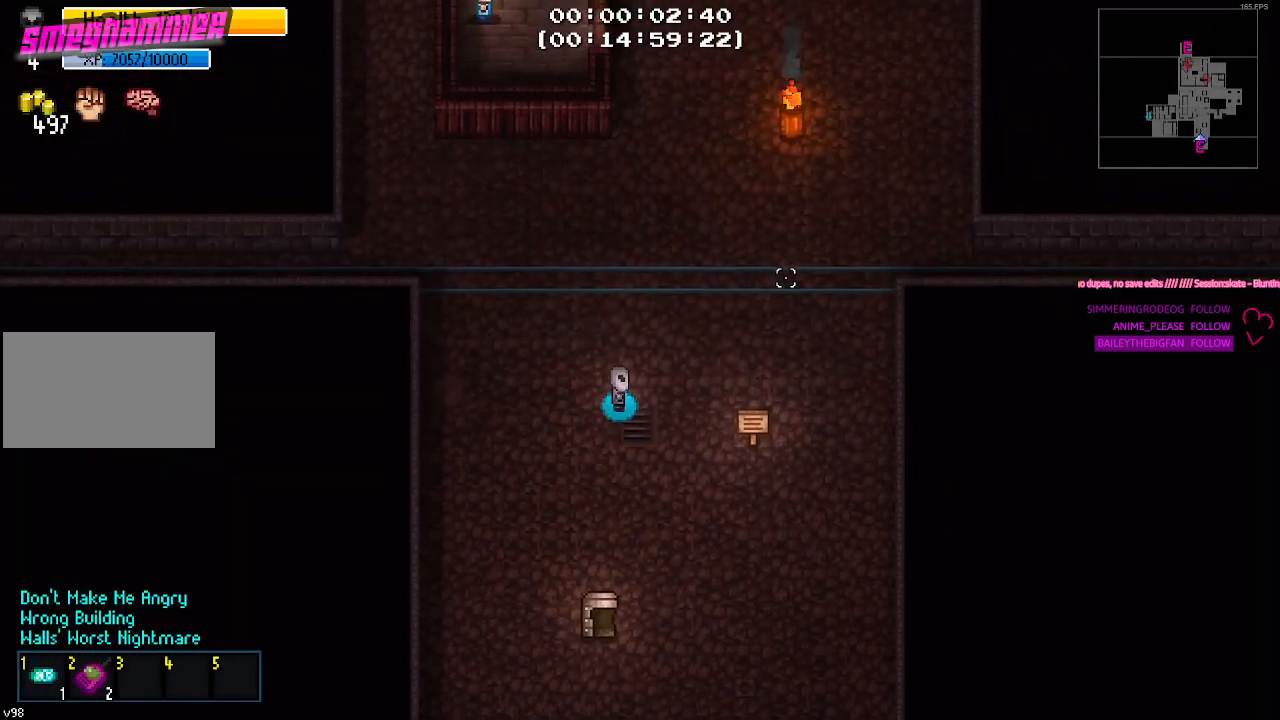
{"keys": [], "mouse": [], "mouse_move": "still", "events": [[167, "d", "up"], [350, "2", "down"], [400, "2", "up"]]}
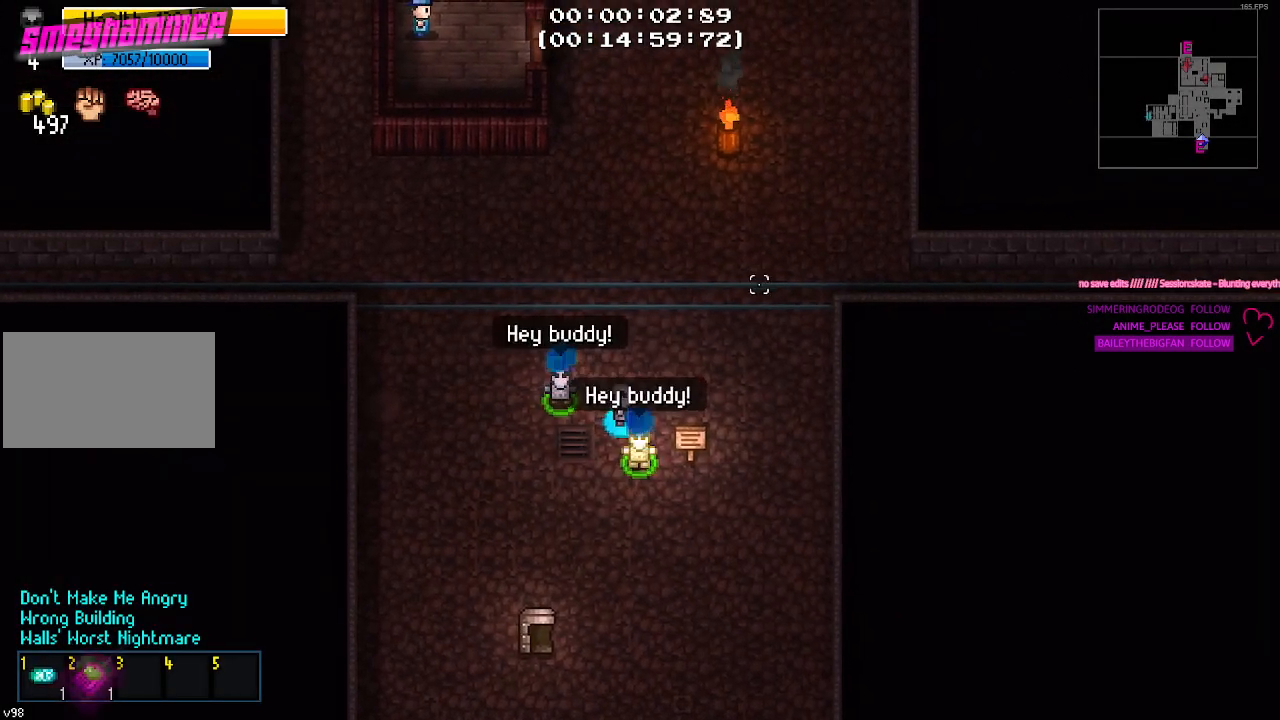
{"keys": [], "mouse": [], "mouse_move": "still", "events": []}
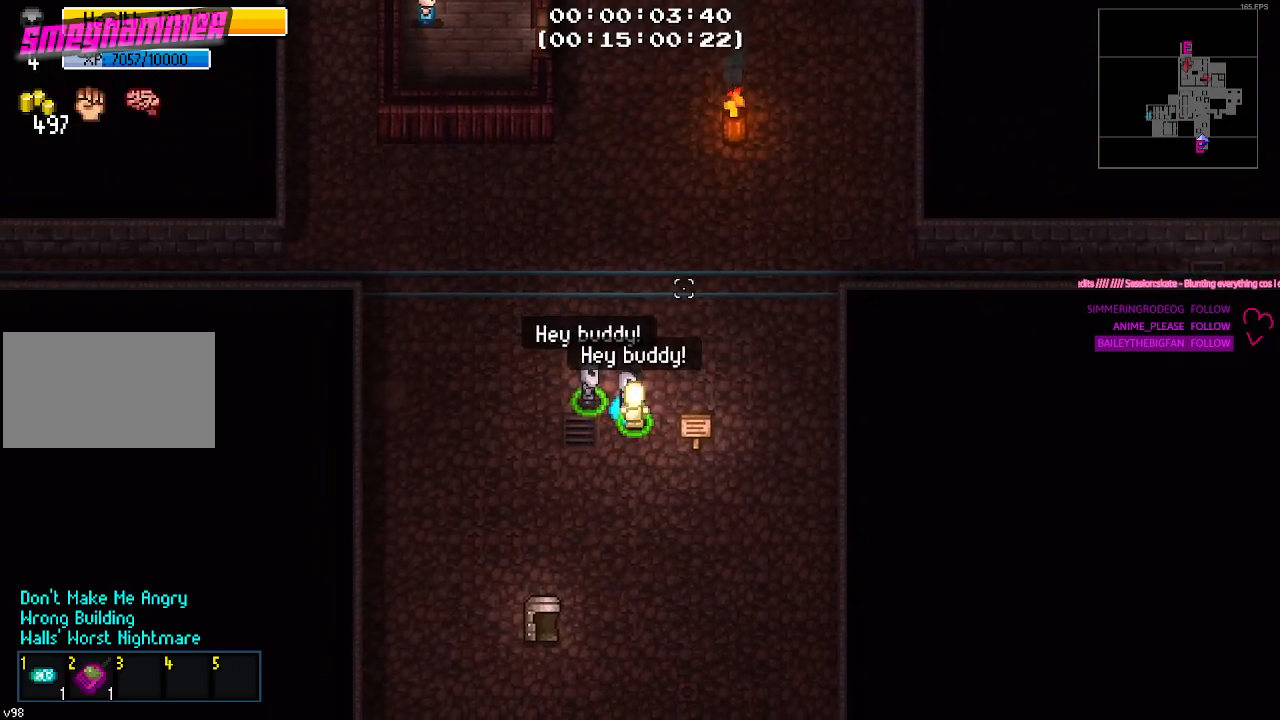
{"keys": [], "mouse": [], "mouse_move": "still", "events": []}
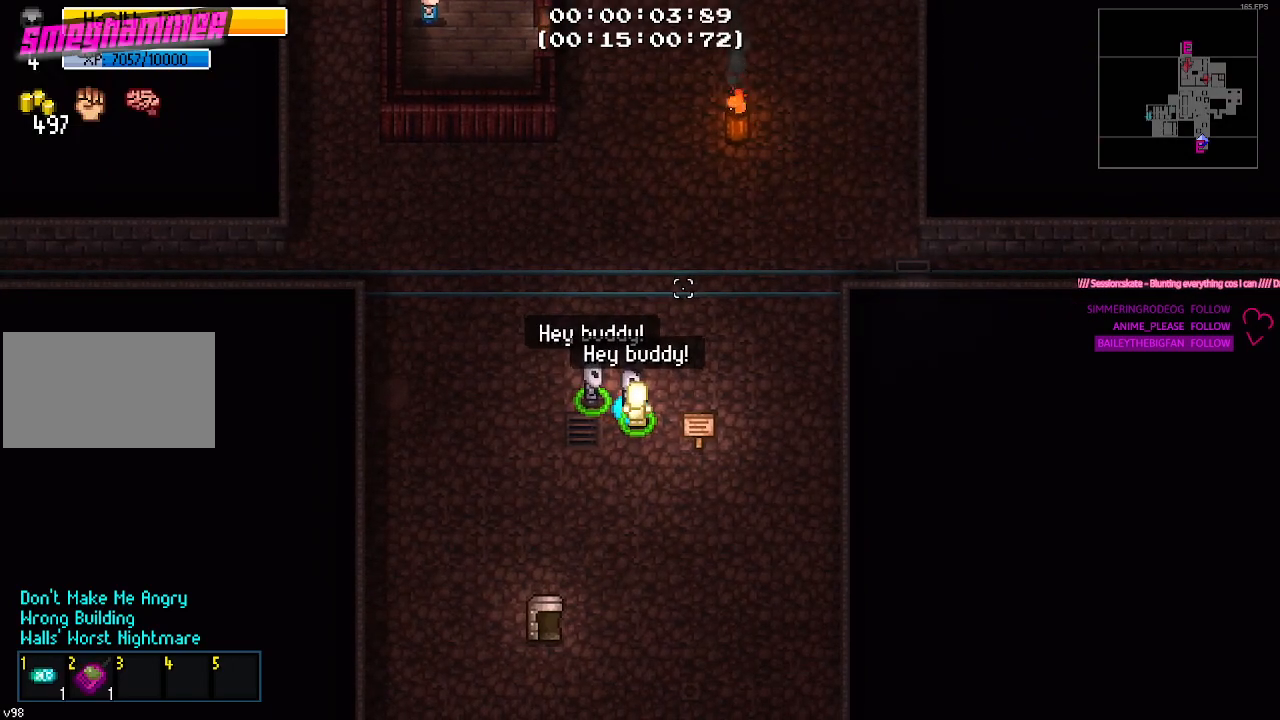
{"keys": ["w"], "mouse": [], "mouse_move": "still", "events": [[433, "w", "down"]]}
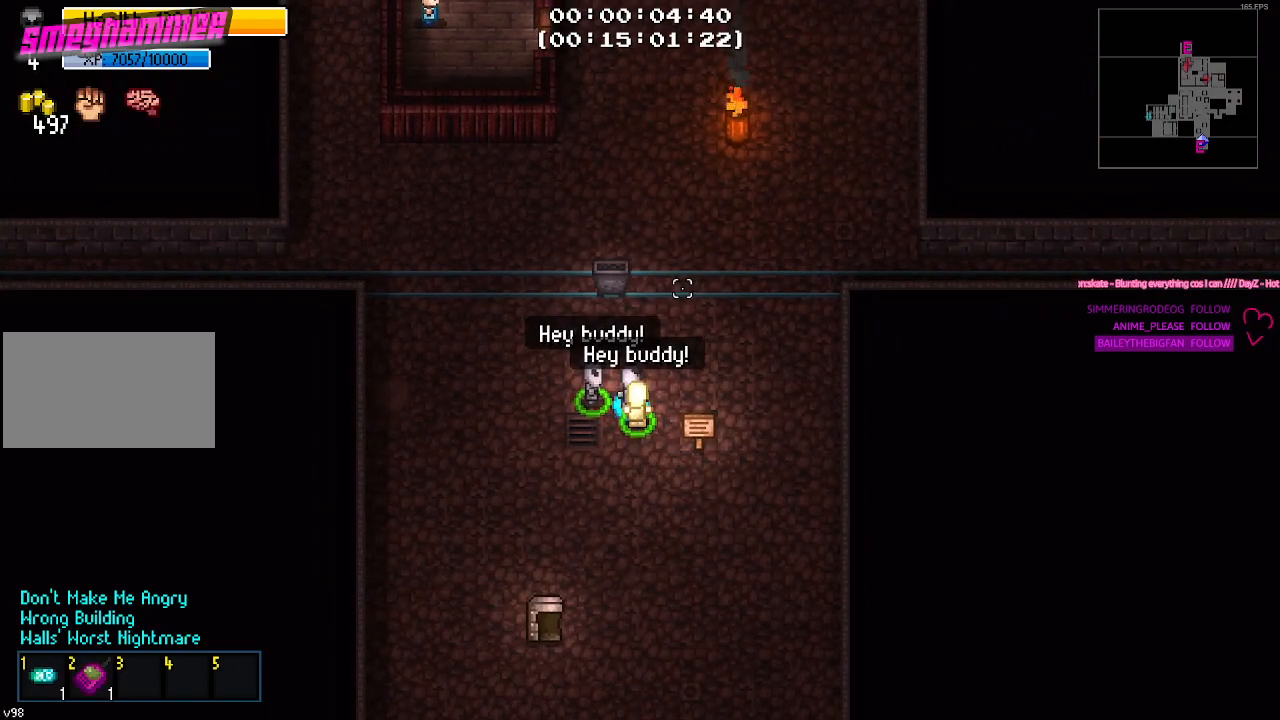
{"keys": ["w"], "mouse": [], "mouse_move": "still", "events": []}
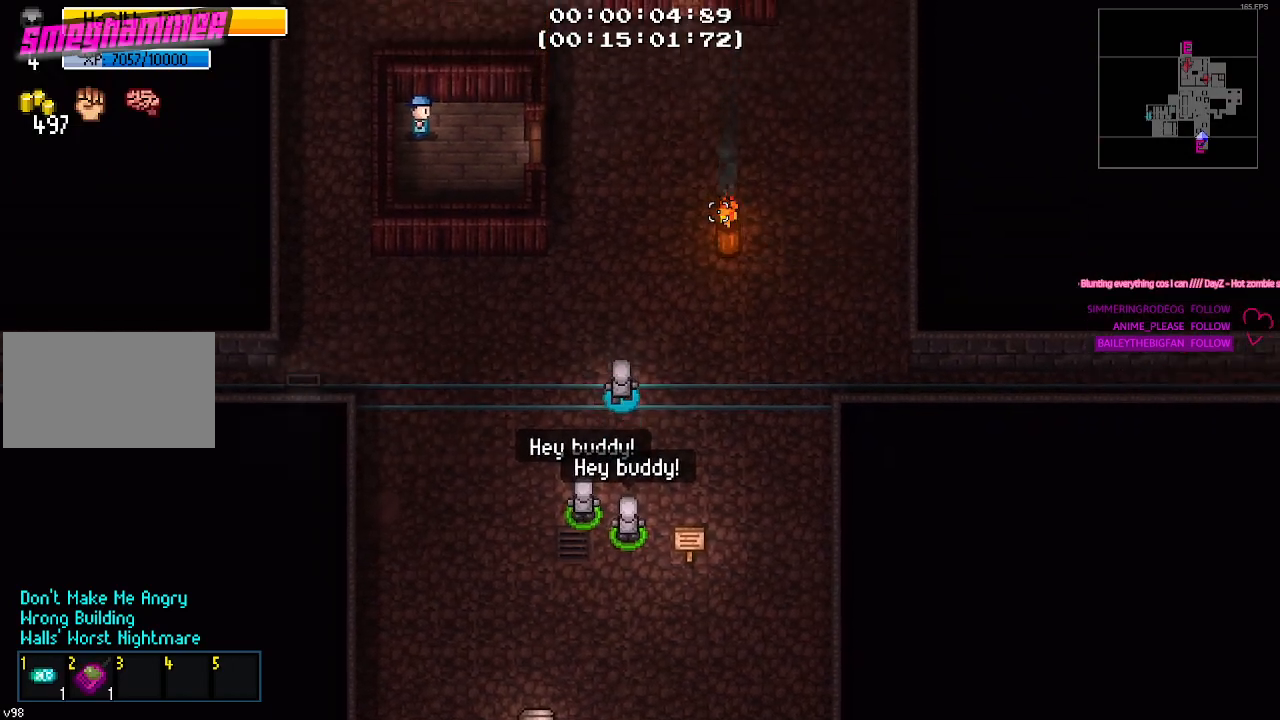
{"keys": ["w"], "mouse": [], "mouse_move": "down-left", "events": []}
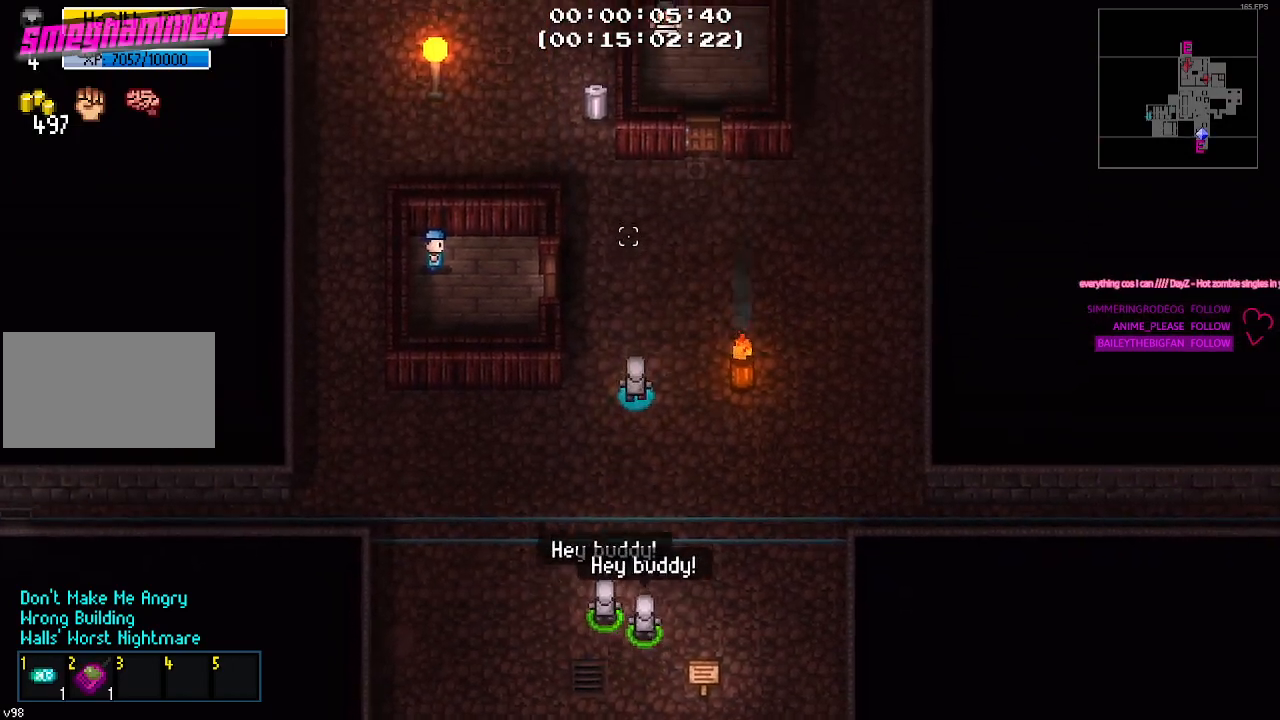
{"keys": ["a", "w"], "mouse": [], "mouse_move": "still", "events": [[500, "a", "down"]]}
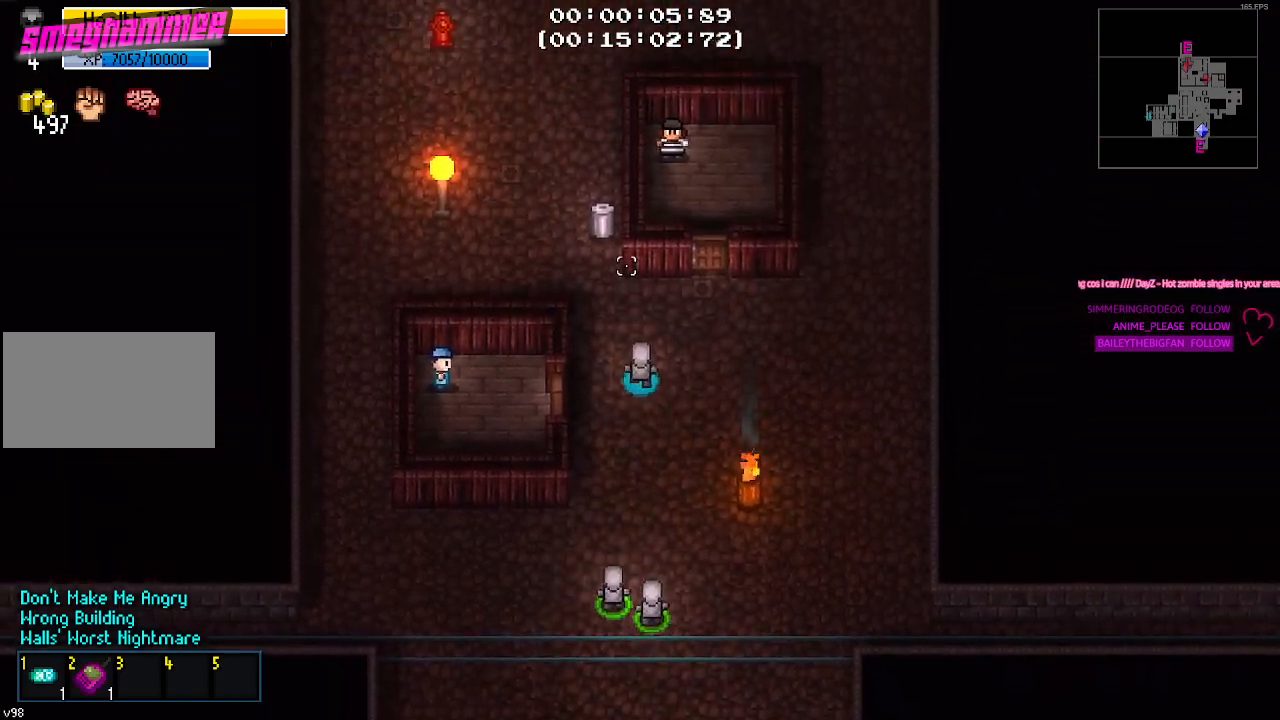
{"keys": ["e", "w"], "mouse": [], "mouse_move": "still", "events": [[183, "a", "up"], [450, "e", "down"]]}
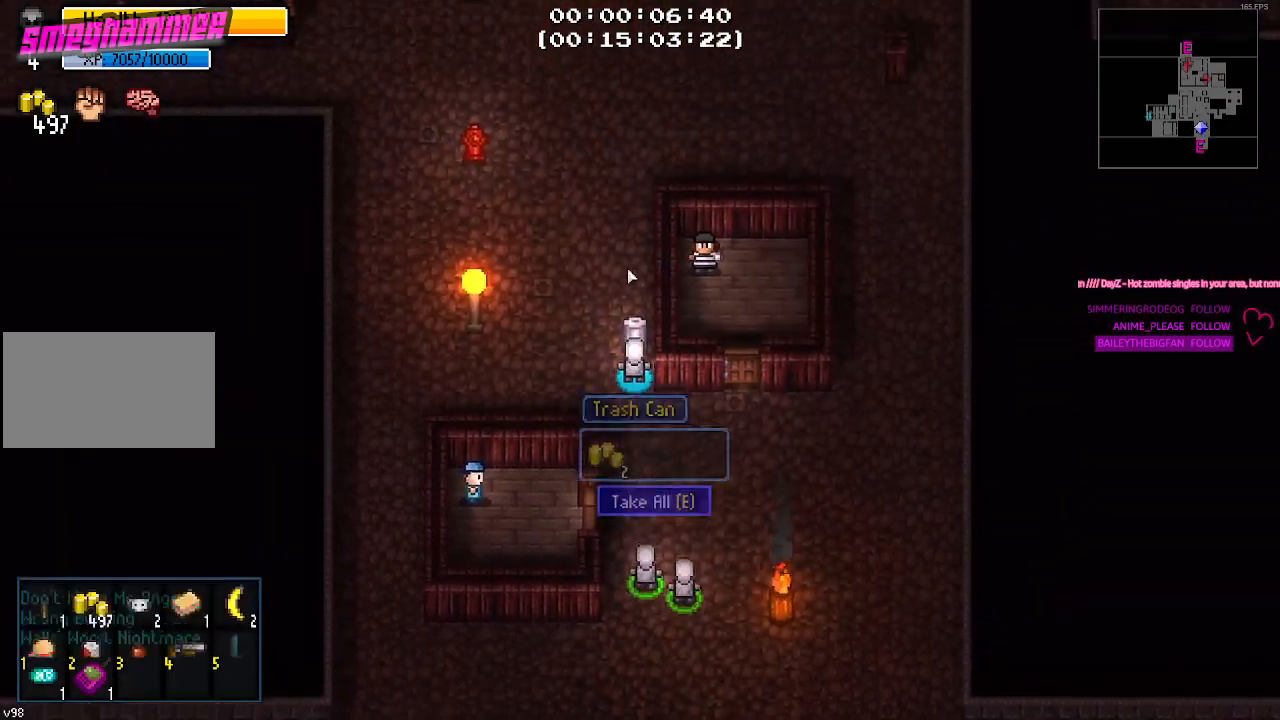
{"keys": ["a"], "mouse": [], "mouse_move": "still", "events": [[50, "e", "up"], [300, "e", "down"], [333, "e", "up"], [383, "a", "down"], [483, "w", "up"]]}
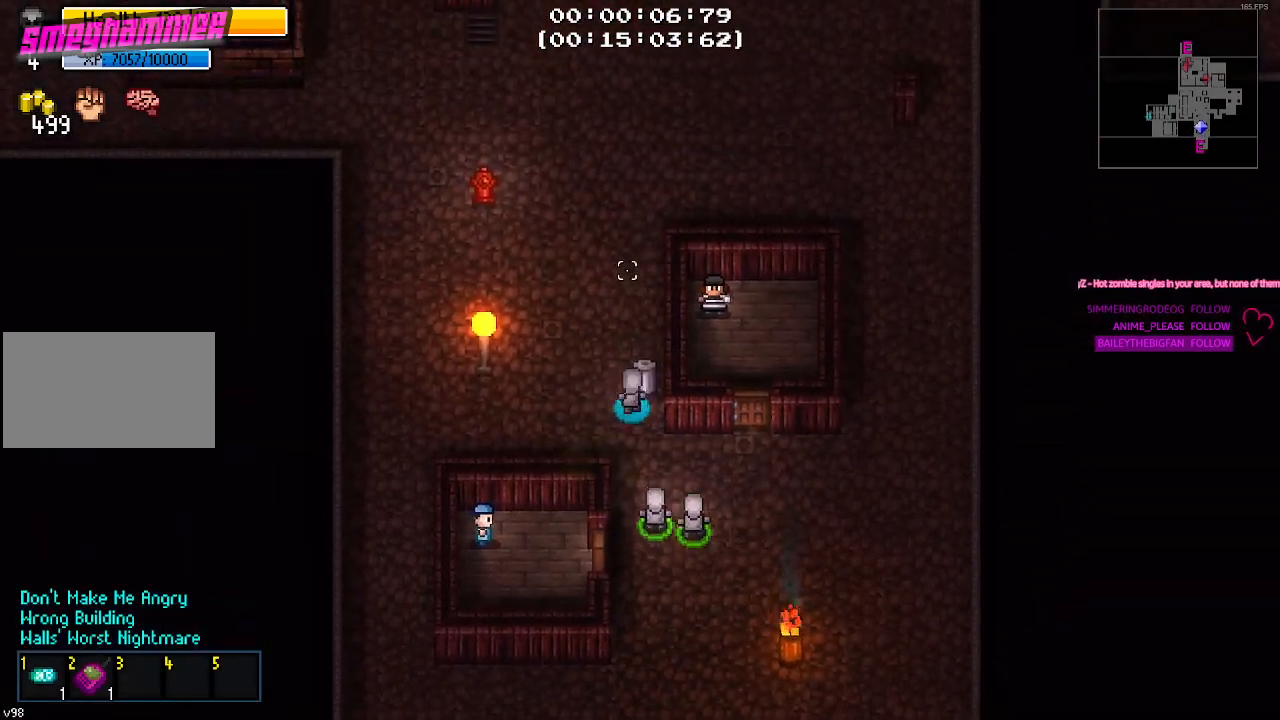
{"keys": ["w"], "mouse": [], "mouse_move": "still", "events": [[83, "w", "down"], [167, "a", "up"]]}
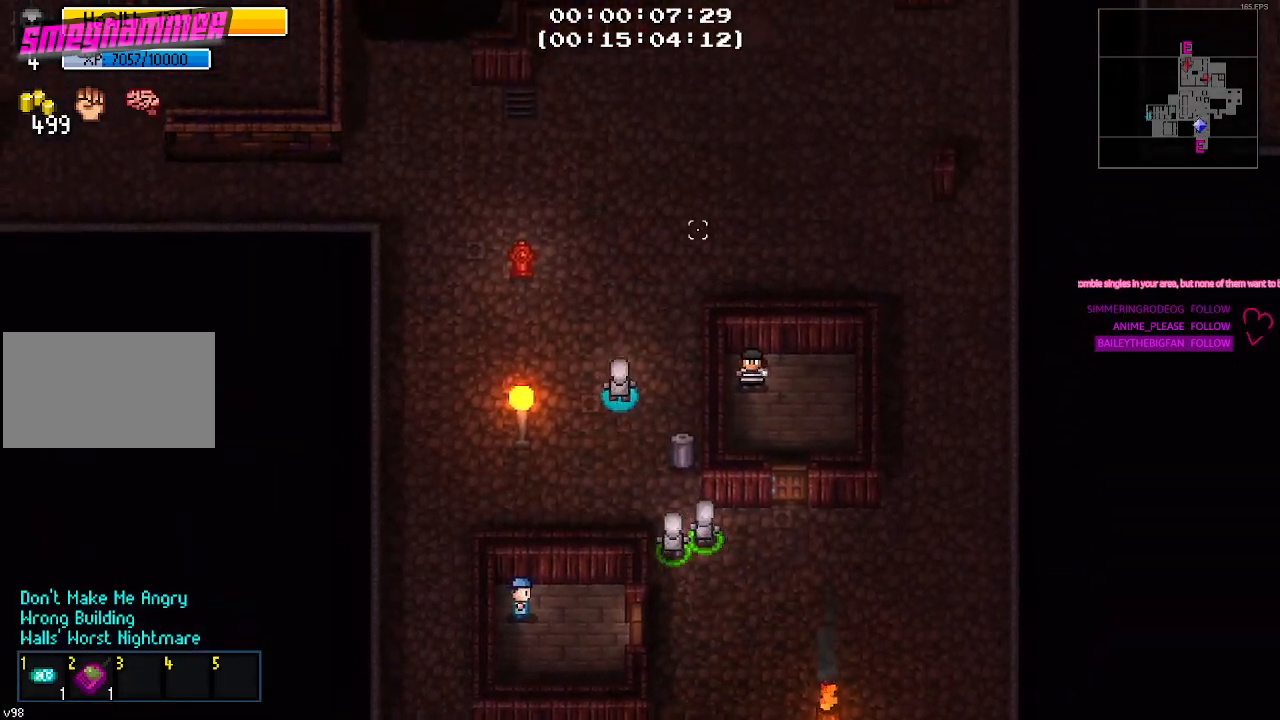
{"keys": ["w"], "mouse": [], "mouse_move": "still", "events": []}
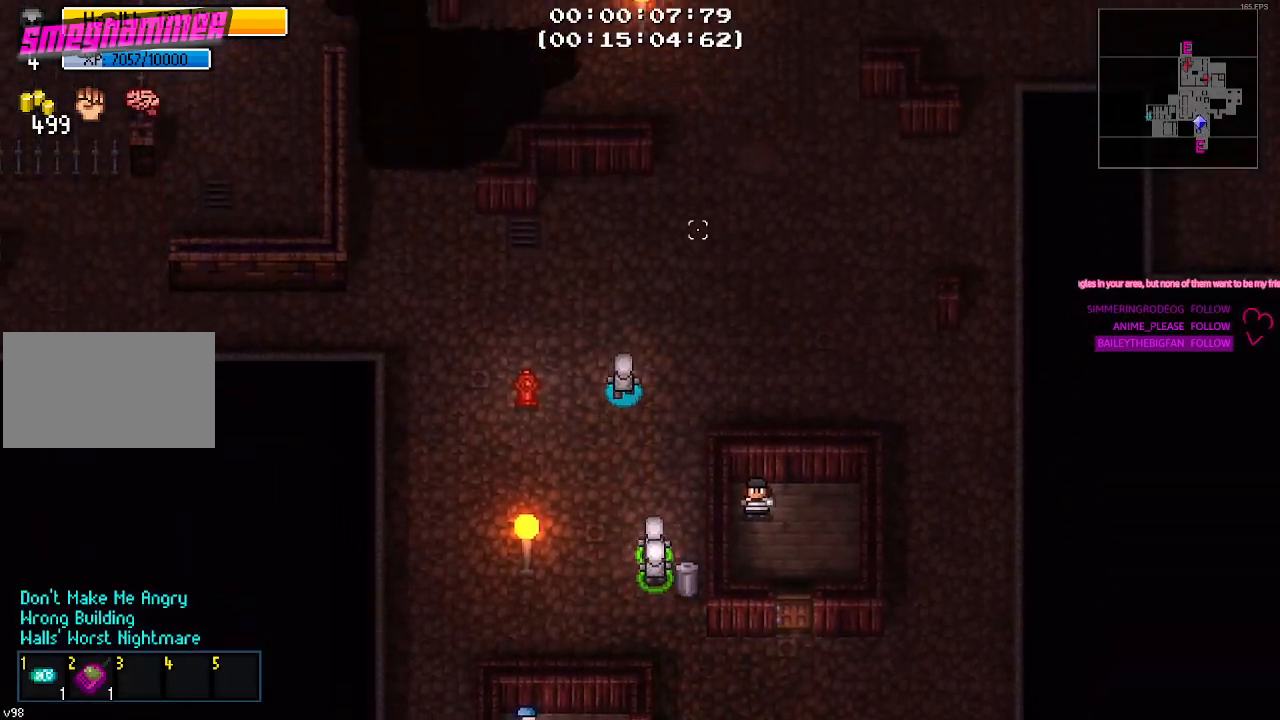
{"keys": ["a"], "mouse": [], "mouse_move": "left", "events": [[283, "a", "down"], [283, "w", "up"]]}
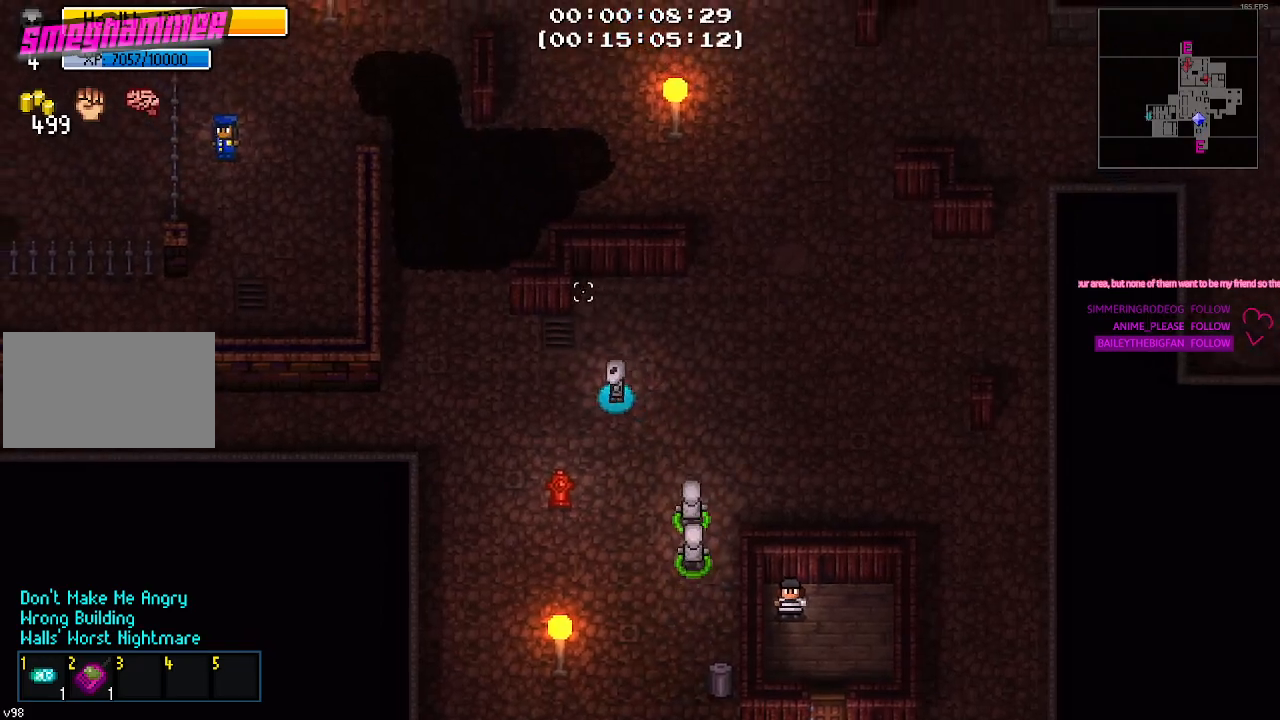
{"keys": ["a", "s"], "mouse": [], "mouse_move": "down-left", "events": [[450, "s", "down"]]}